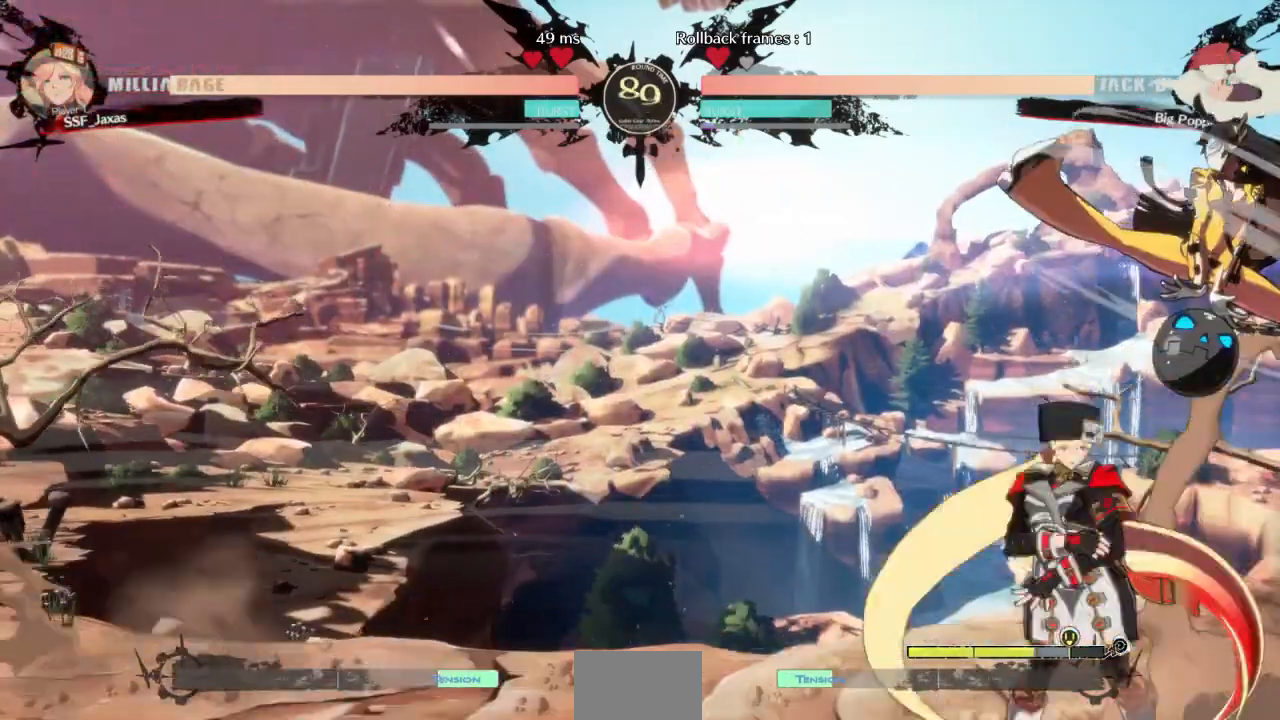
Gameplay with a controller (arcade stick); each line is a JSON object with the inputs held at the frame after it (dt_ms = milliseconds from this image to that frame). "events" lists button and stick changes between this image and that frame as [ms after this image, input, new state], when the widget could be followed in between. Not read: L3 R3 SELECT START other_buttons.
{"dt_ms": 500, "buttons": ["SQUARE", "DPAD_DOWN", "DPAD_LEFT"], "events": [[400, "DPAD_DOWN", "down"], [500, "SQUARE", "down"]]}
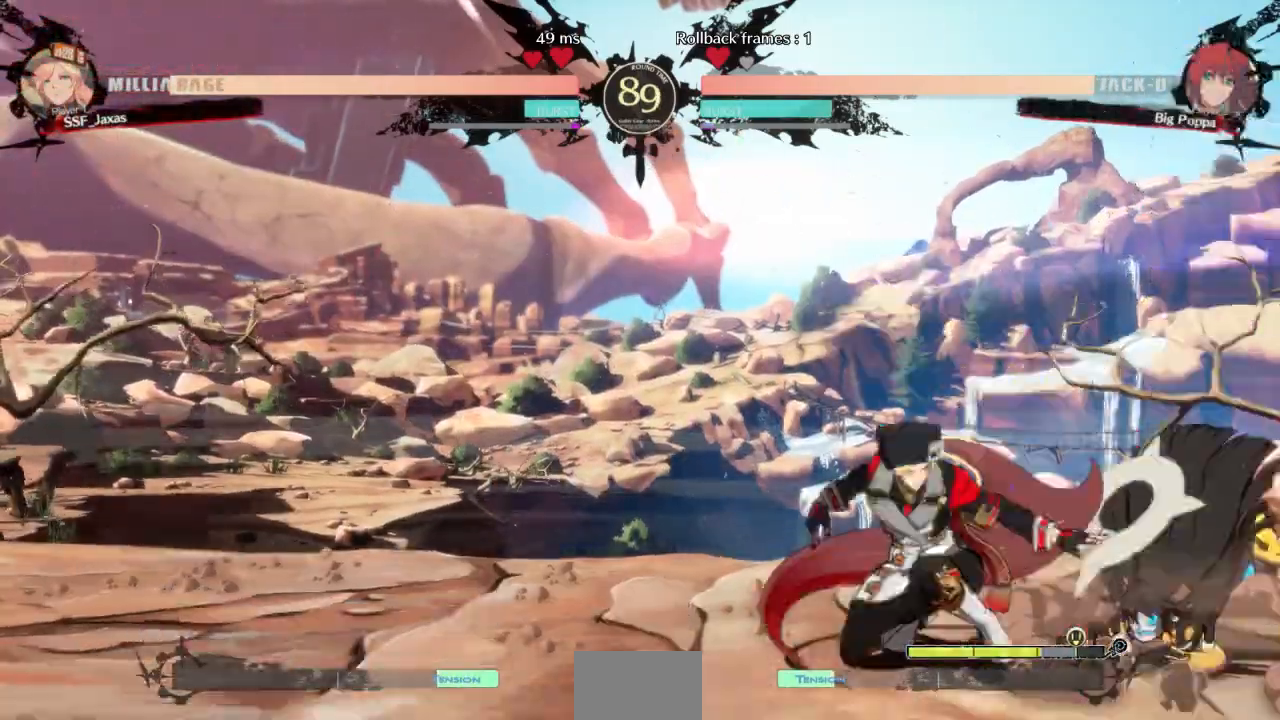
{"dt_ms": 500, "buttons": ["DPAD_DOWN"], "events": [[100, "SQUARE", "up"], [167, "R2", "down"], [300, "R2", "up"], [400, "DPAD_LEFT", "up"], [433, "DPAD_DOWN", "up"], [500, "DPAD_DOWN", "down"]]}
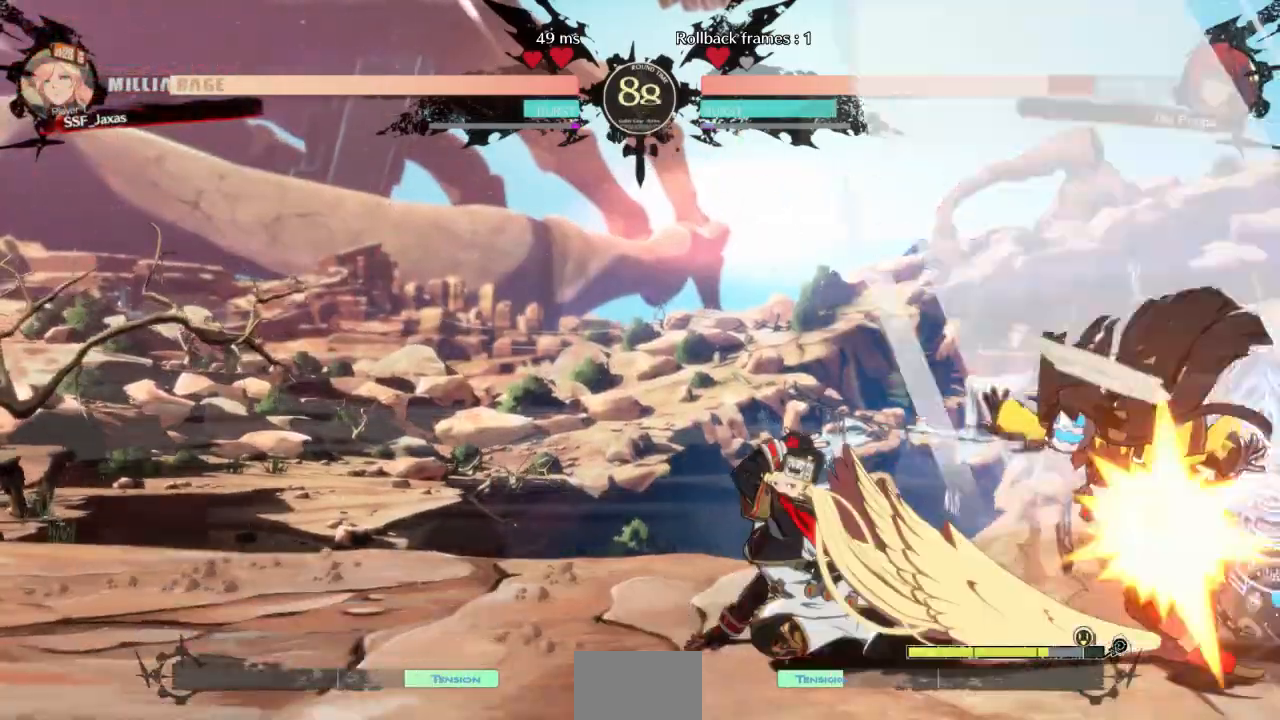
{"dt_ms": 500, "buttons": [], "events": [[67, "DPAD_RIGHT", "down"], [100, "DPAD_DOWN", "up"], [100, "R1", "down"], [167, "DPAD_RIGHT", "up"], [233, "R1", "up"]]}
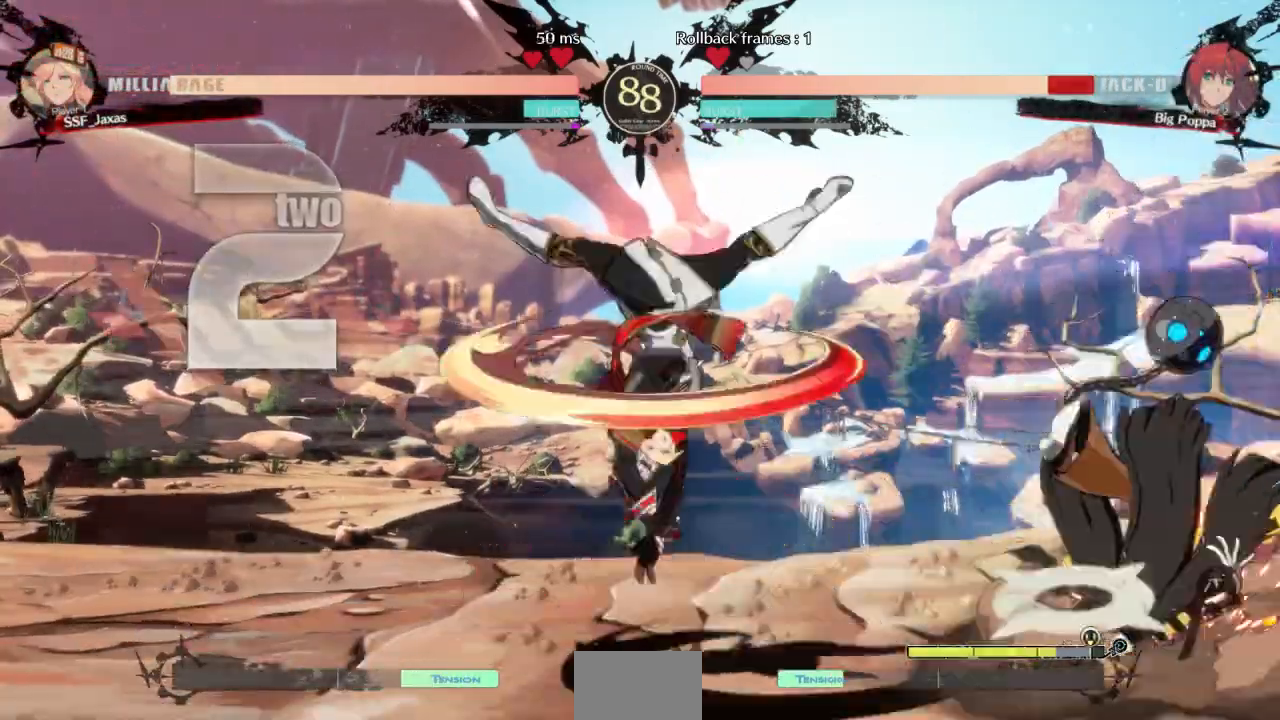
{"dt_ms": 500, "buttons": [], "events": []}
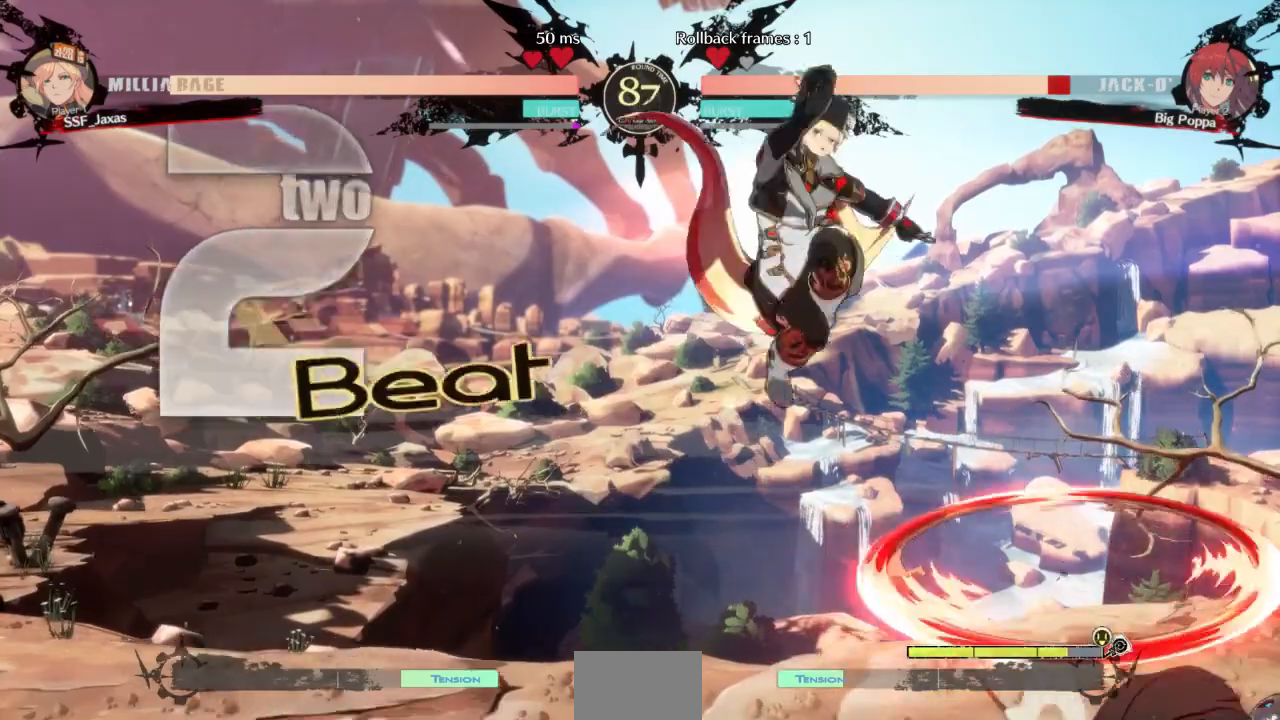
{"dt_ms": 500, "buttons": ["DPAD_DOWN", "DPAD_LEFT"]}
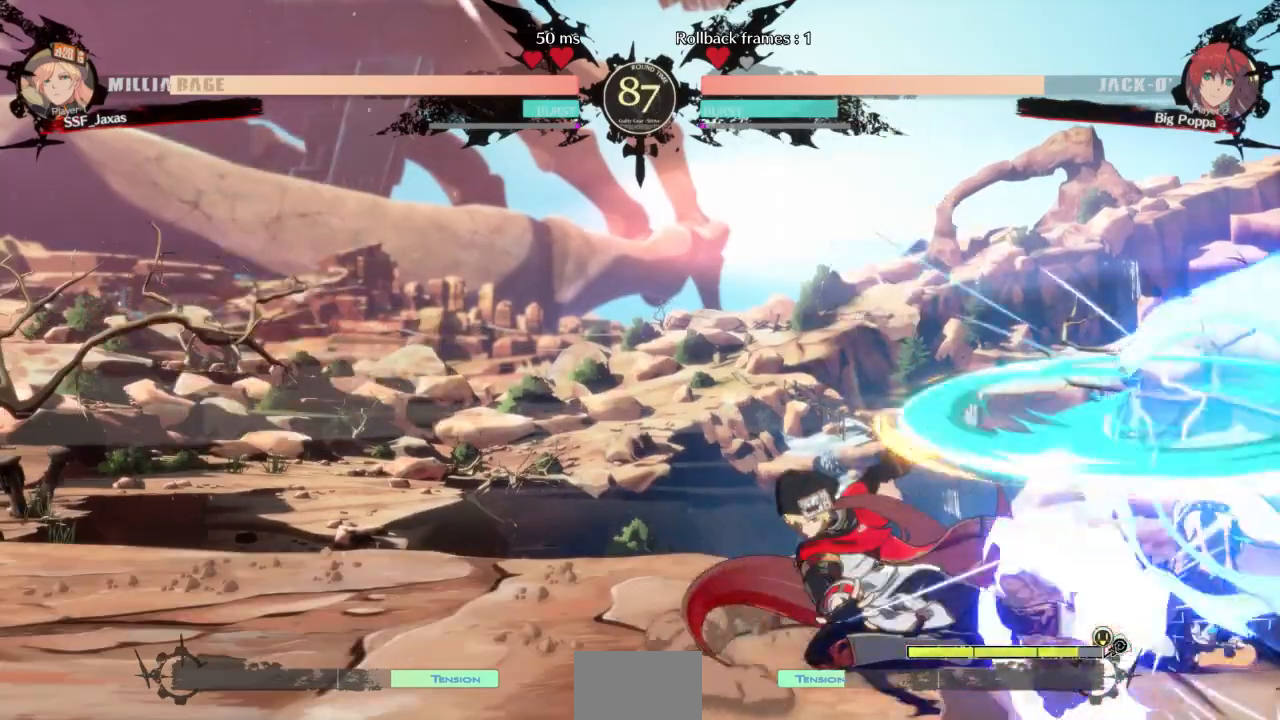
{"dt_ms": 500, "buttons": ["TRIANGLE", "DPAD_RIGHT"], "events": [[33, "DPAD_DOWN", "up"], [67, "DPAD_LEFT", "up"], [233, "DPAD_RIGHT", "down"], [300, "DPAD_RIGHT", "up"], [367, "DPAD_RIGHT", "down"], [500, "TRIANGLE", "down"]]}
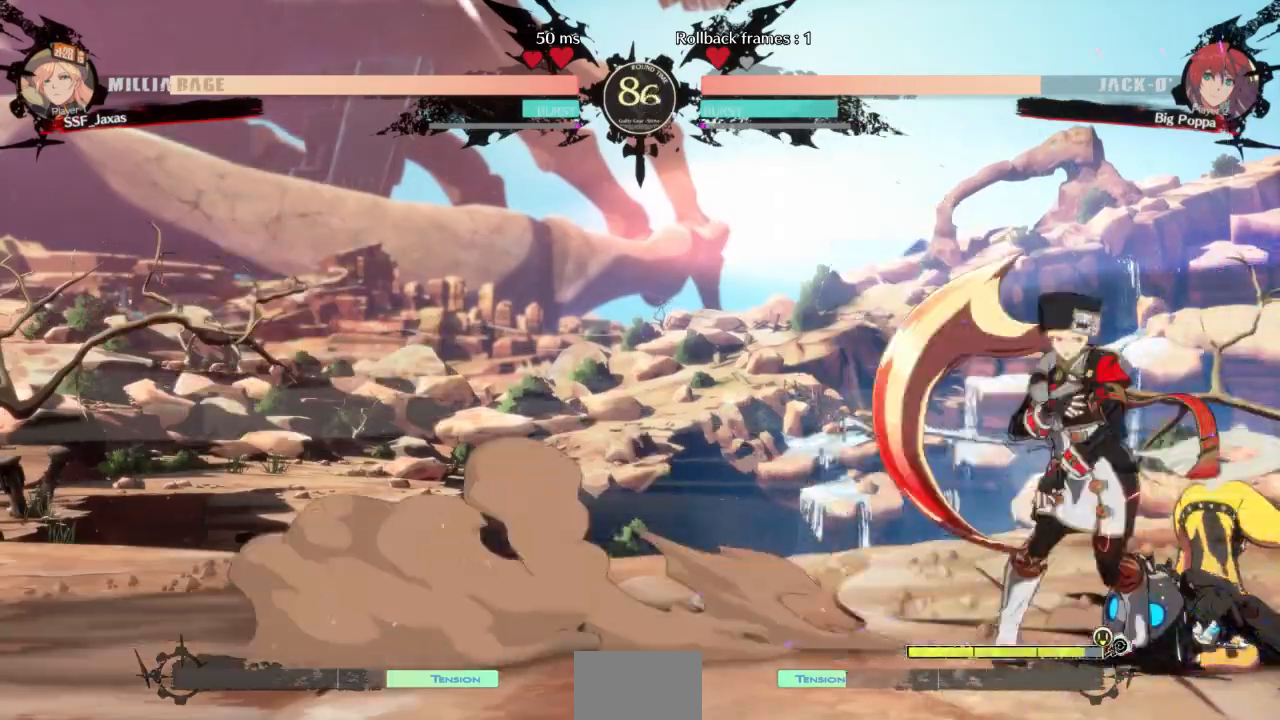
{"dt_ms": 500, "buttons": [], "events": [[33, "DPAD_RIGHT", "up"], [133, "TRIANGLE", "up"]]}
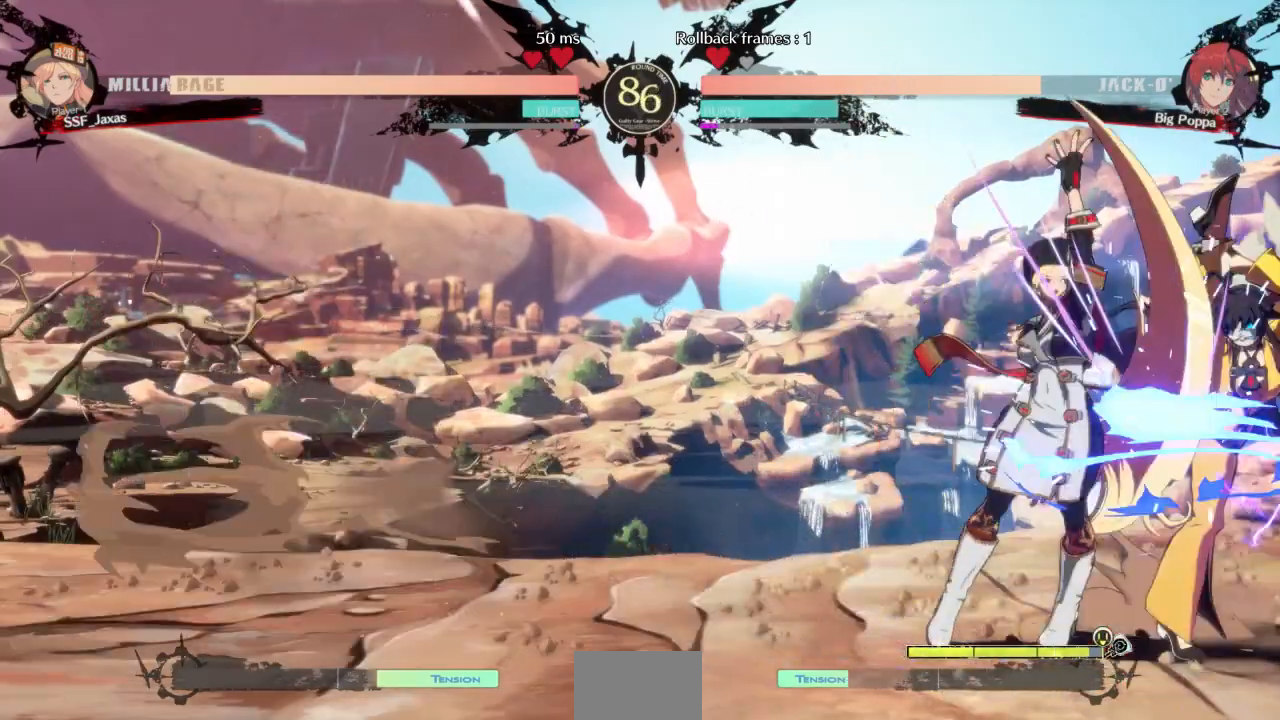
{"dt_ms": 1000, "buttons": []}
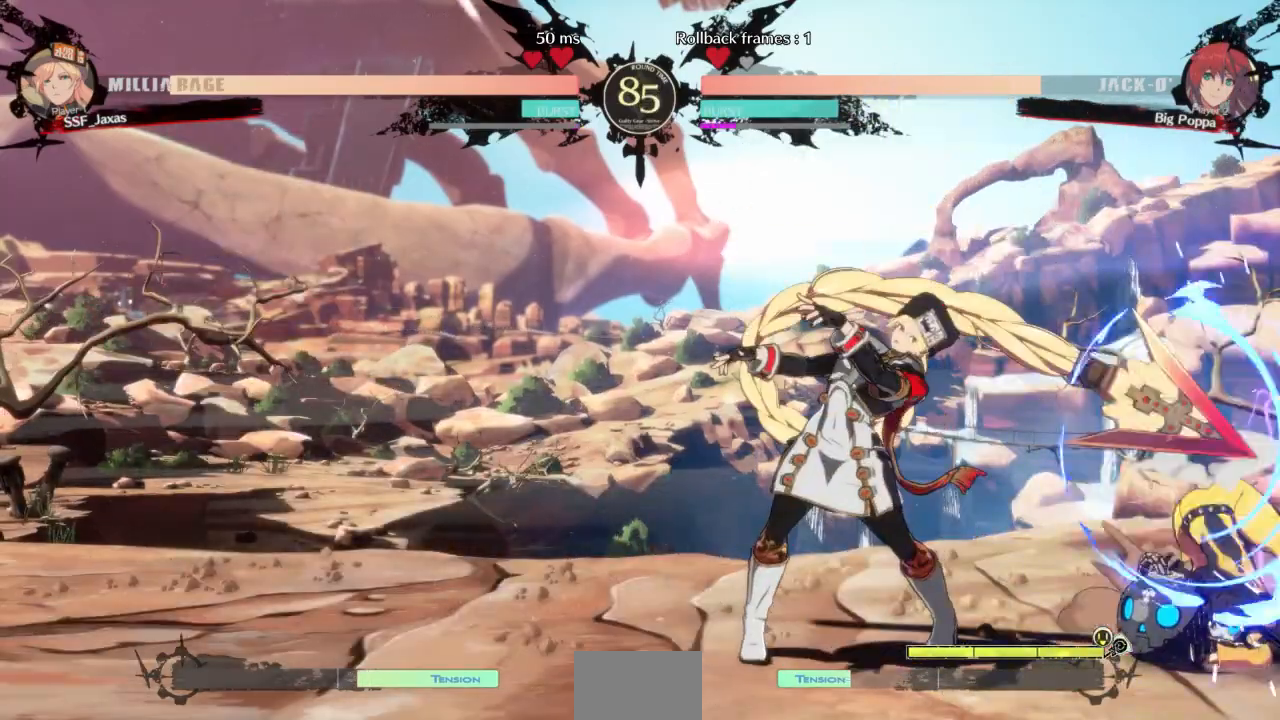
{"dt_ms": 500, "buttons": [], "events": [[33, "DPAD_DOWN", "down"], [67, "DPAD_LEFT", "down"], [100, "DPAD_DOWN", "up"], [100, "TRIANGLE", "down"], [133, "DPAD_LEFT", "up"], [200, "TRIANGLE", "up"], [233, "DPAD_DOWN", "down"], [300, "DPAD_LEFT", "down"], [367, "DPAD_DOWN", "up"], [367, "SQUARE", "down"], [400, "DPAD_LEFT", "up"], [433, "SQUARE", "up"]]}
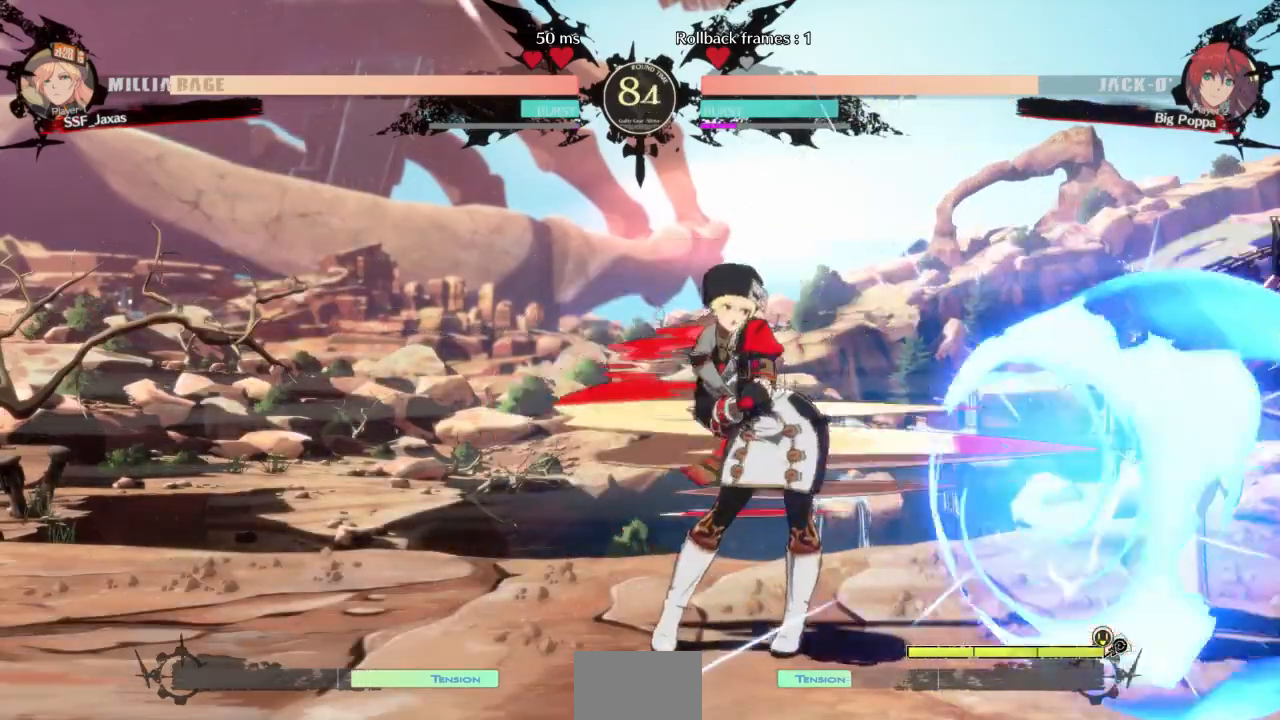
{"dt_ms": 500, "buttons": ["DPAD_LEFT"]}
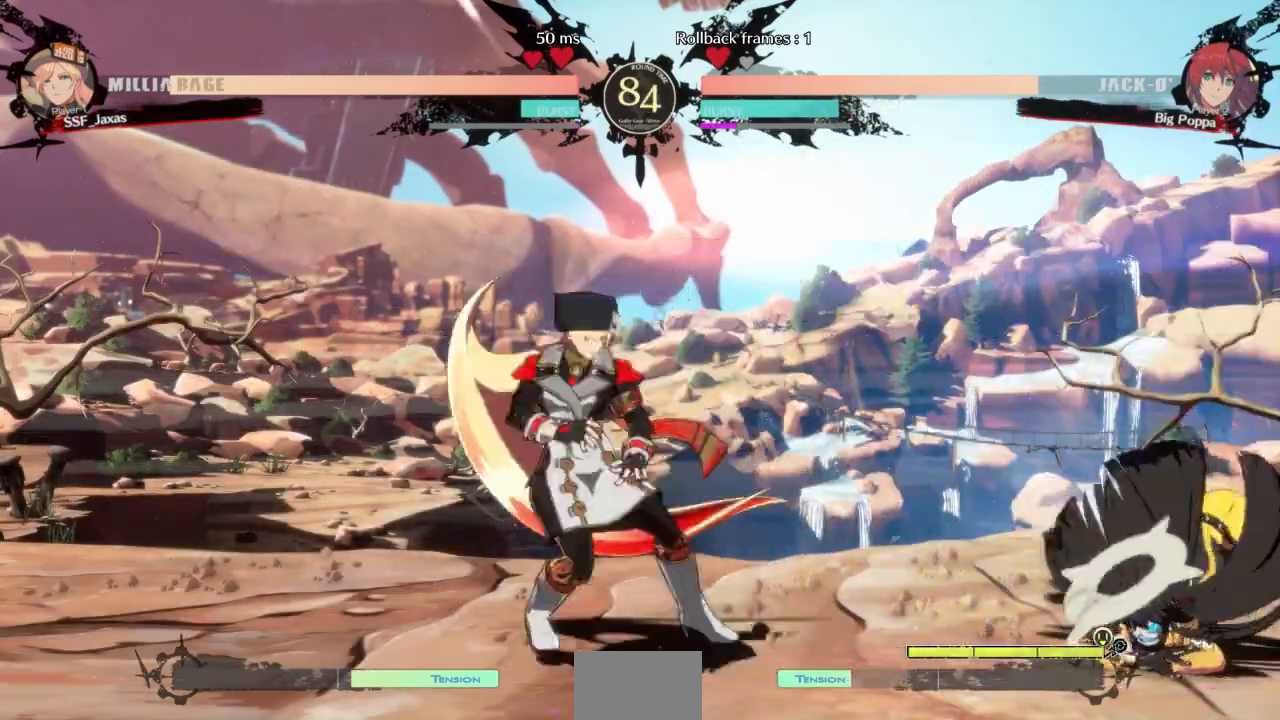
{"dt_ms": 500, "buttons": ["DPAD_LEFT"]}
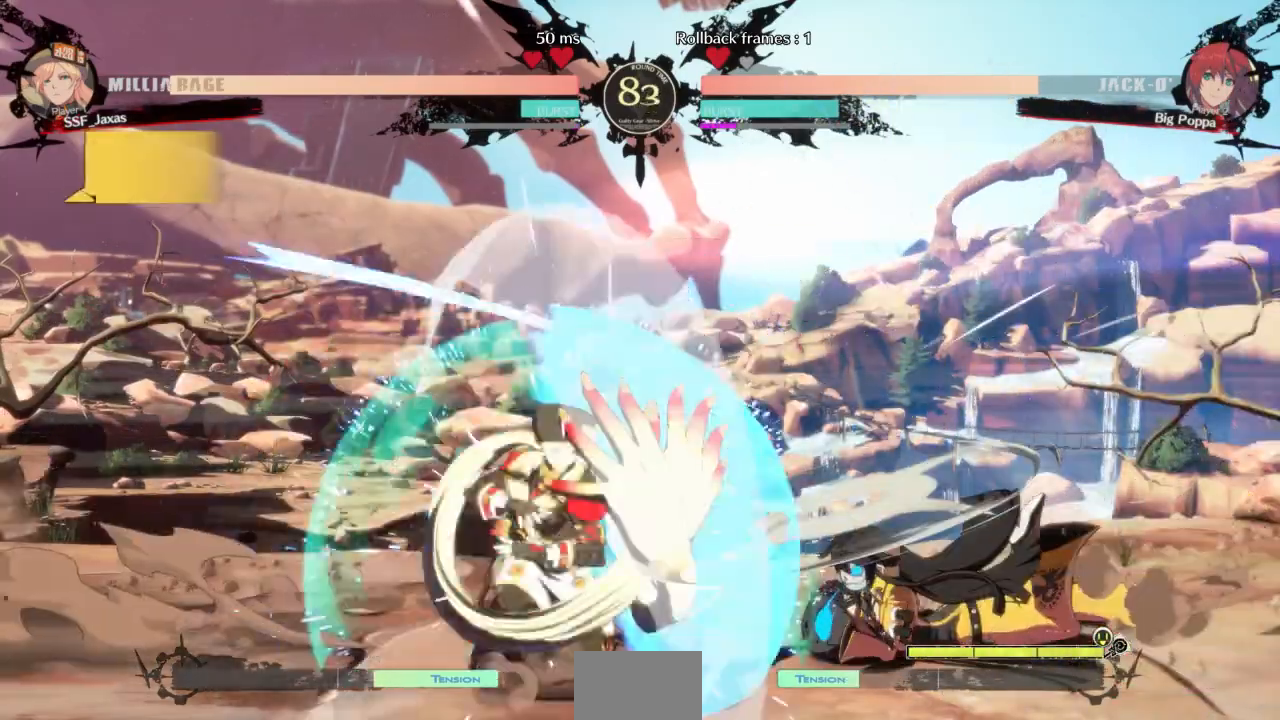
{"dt_ms": 500, "buttons": ["DPAD_DOWN"], "events": [[200, "DPAD_DOWN", "down"], [433, "DPAD_LEFT", "up"], [433, "SQUARE", "down"], [500, "SQUARE", "up"]]}
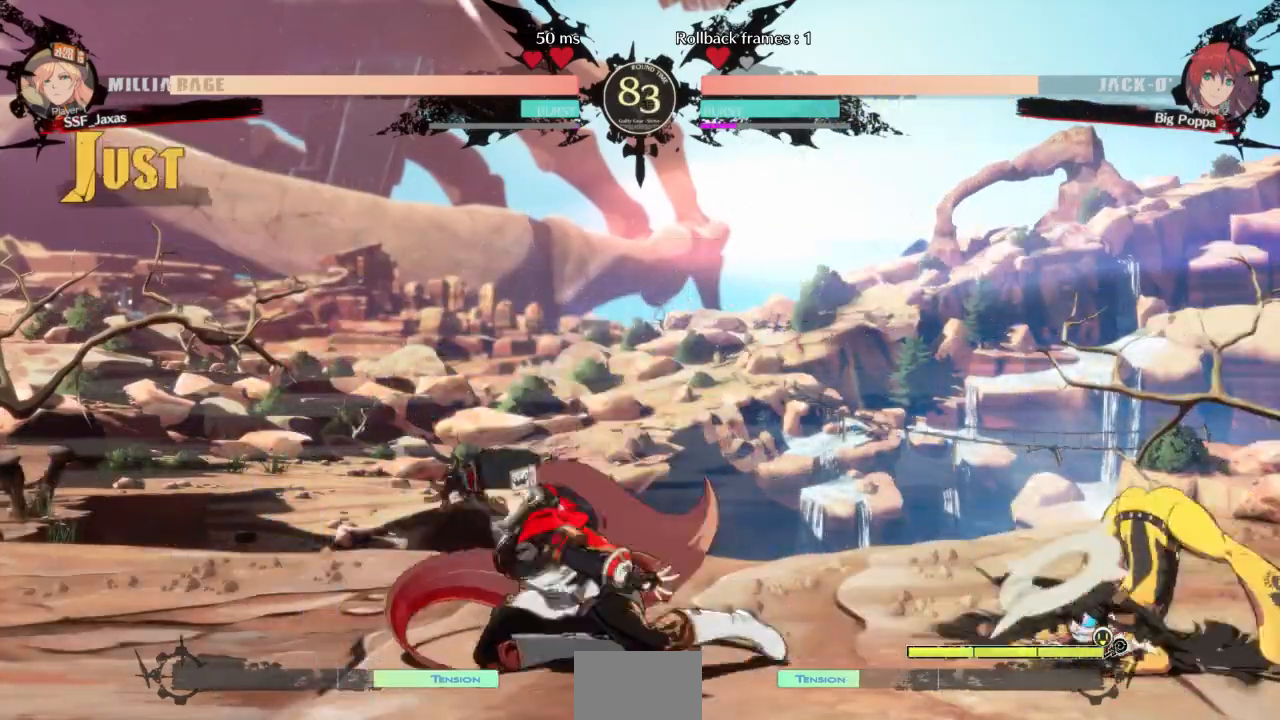
{"dt_ms": 1000, "buttons": []}
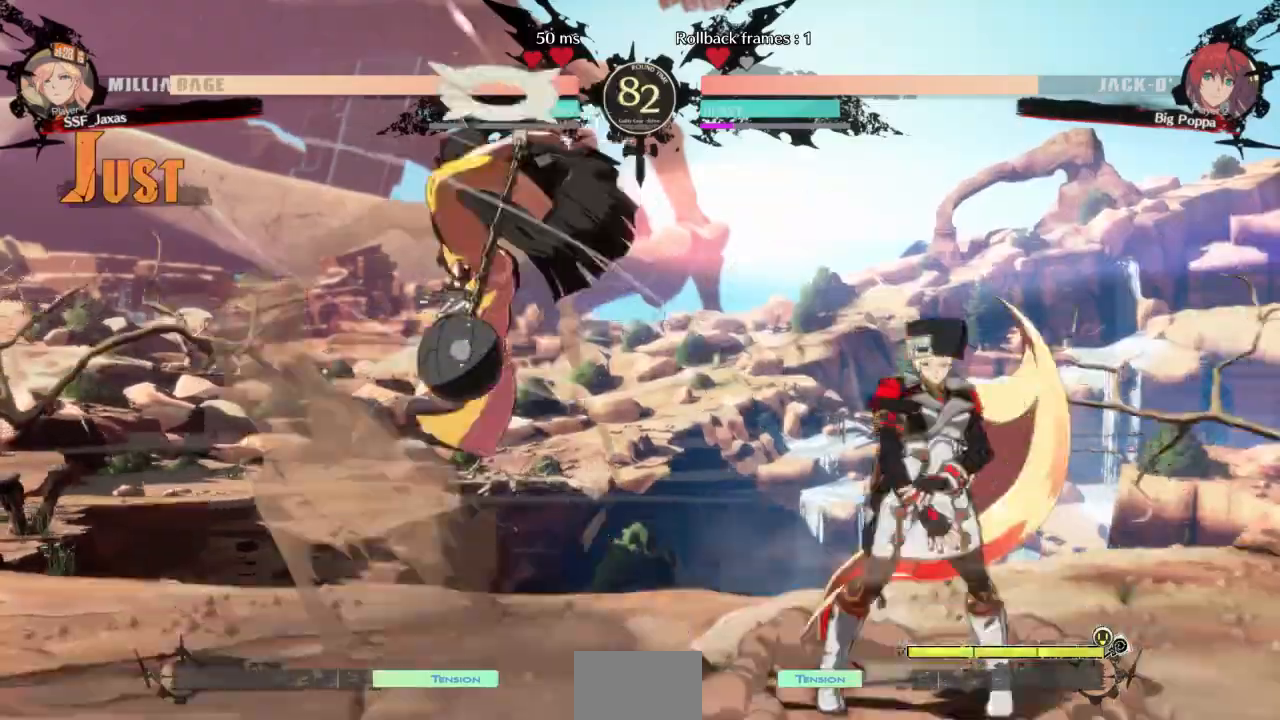
{"dt_ms": 500, "buttons": ["DPAD_LEFT"], "events": [[33, "DPAD_LEFT", "down"], [300, "DPAD_UP", "down"], [433, "DPAD_UP", "up"]]}
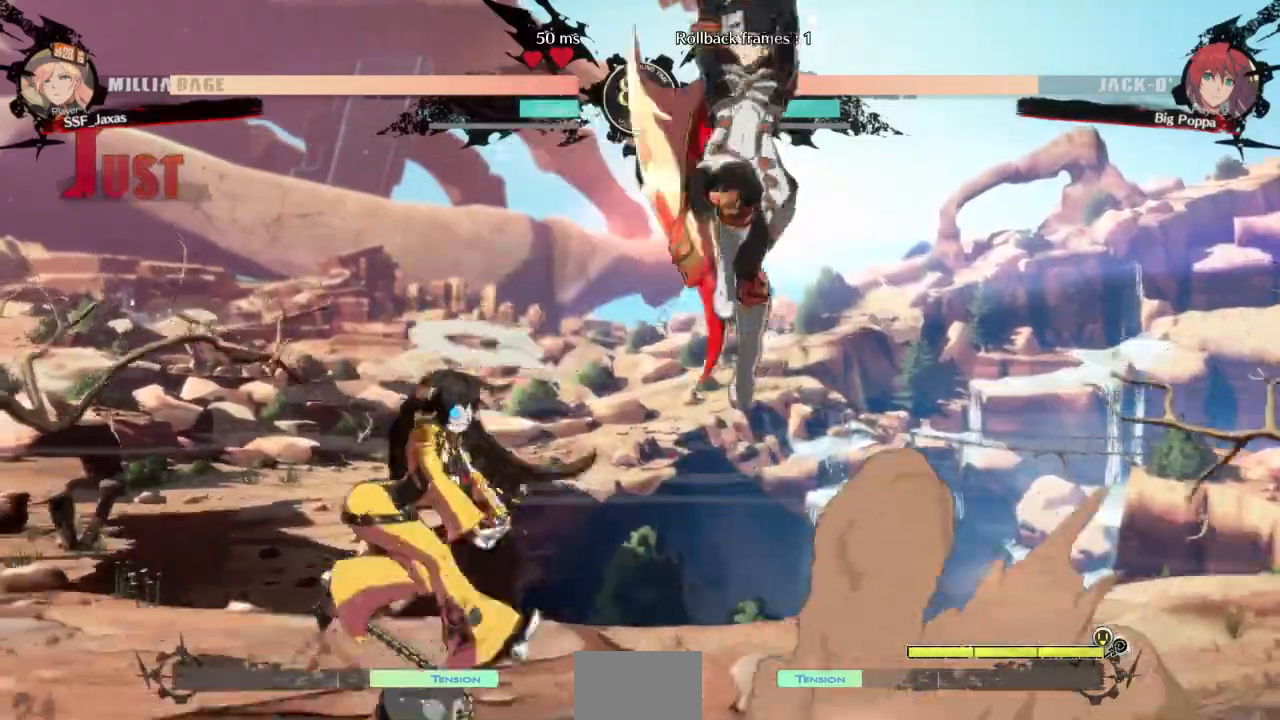
{"dt_ms": 500, "buttons": [], "events": [[33, "DPAD_LEFT", "up"], [67, "DPAD_RIGHT", "down"], [167, "DPAD_RIGHT", "up"], [367, "L1", "down"], [467, "L1", "up"]]}
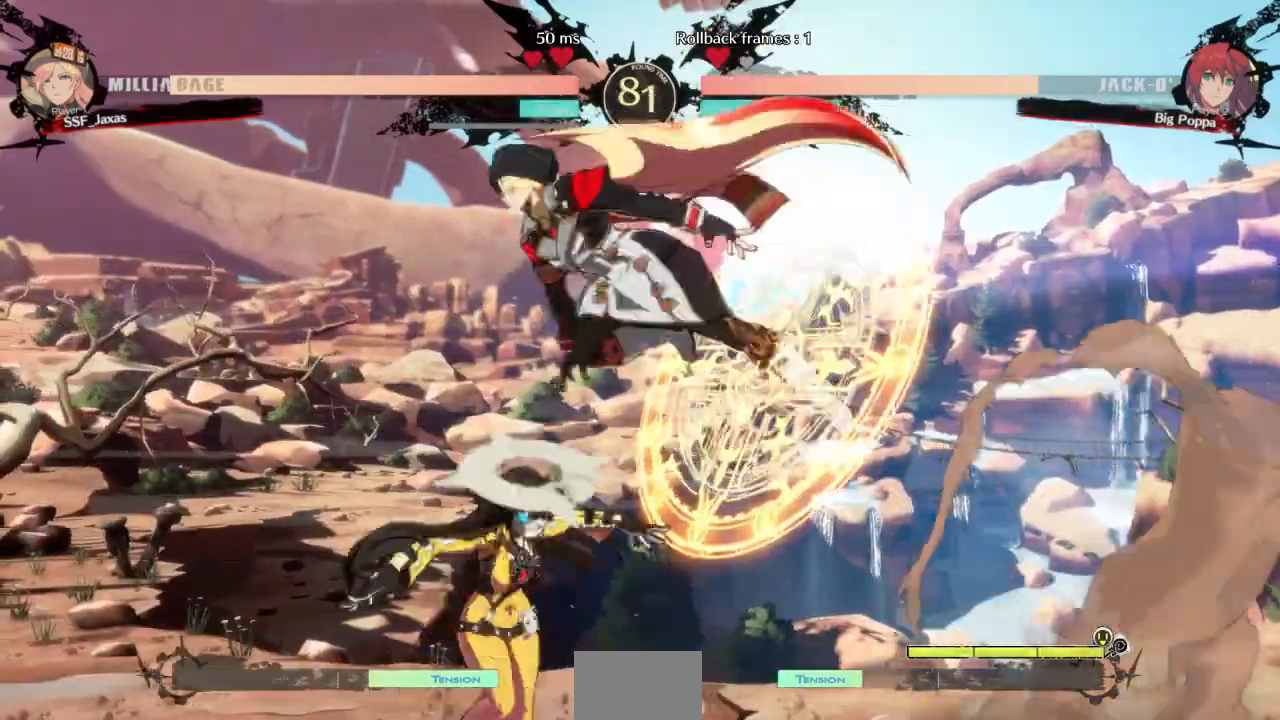
{"dt_ms": 500, "buttons": ["DPAD_DOWN"]}
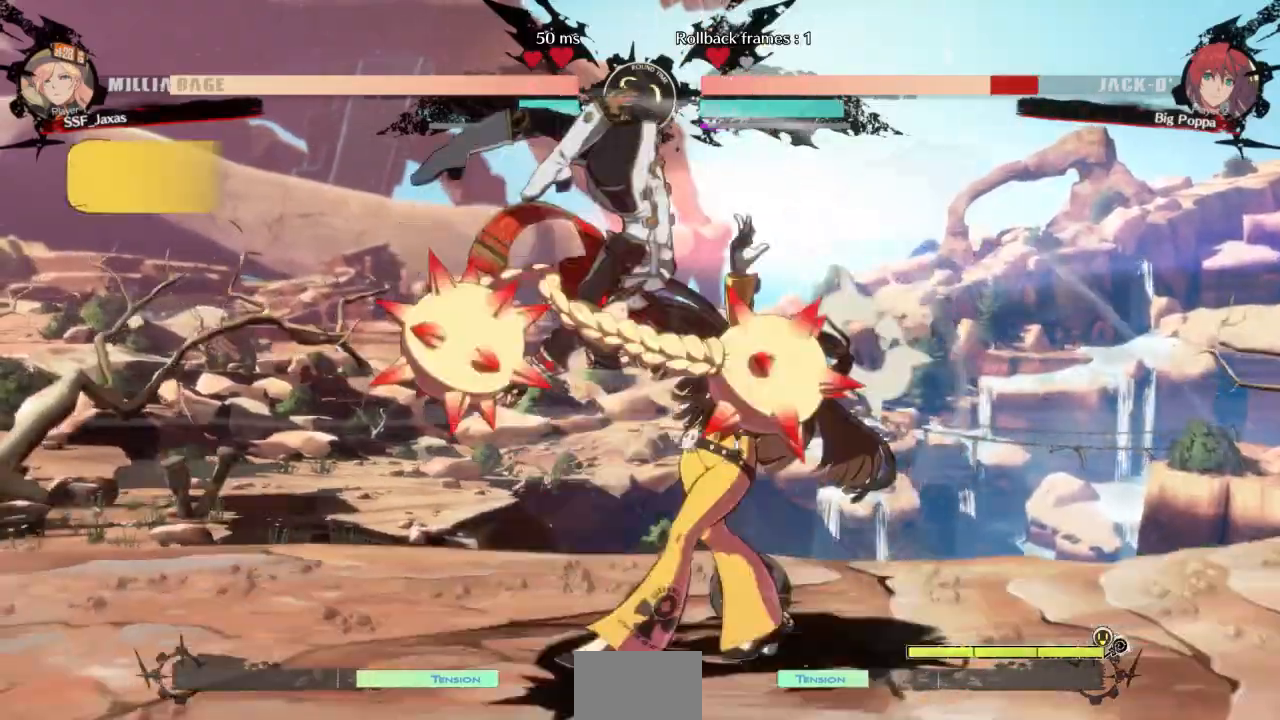
{"dt_ms": 500, "buttons": ["R2", "DPAD_DOWN"], "events": [[200, "SQUARE", "down"], [333, "SQUARE", "up"], [367, "R2", "down"]]}
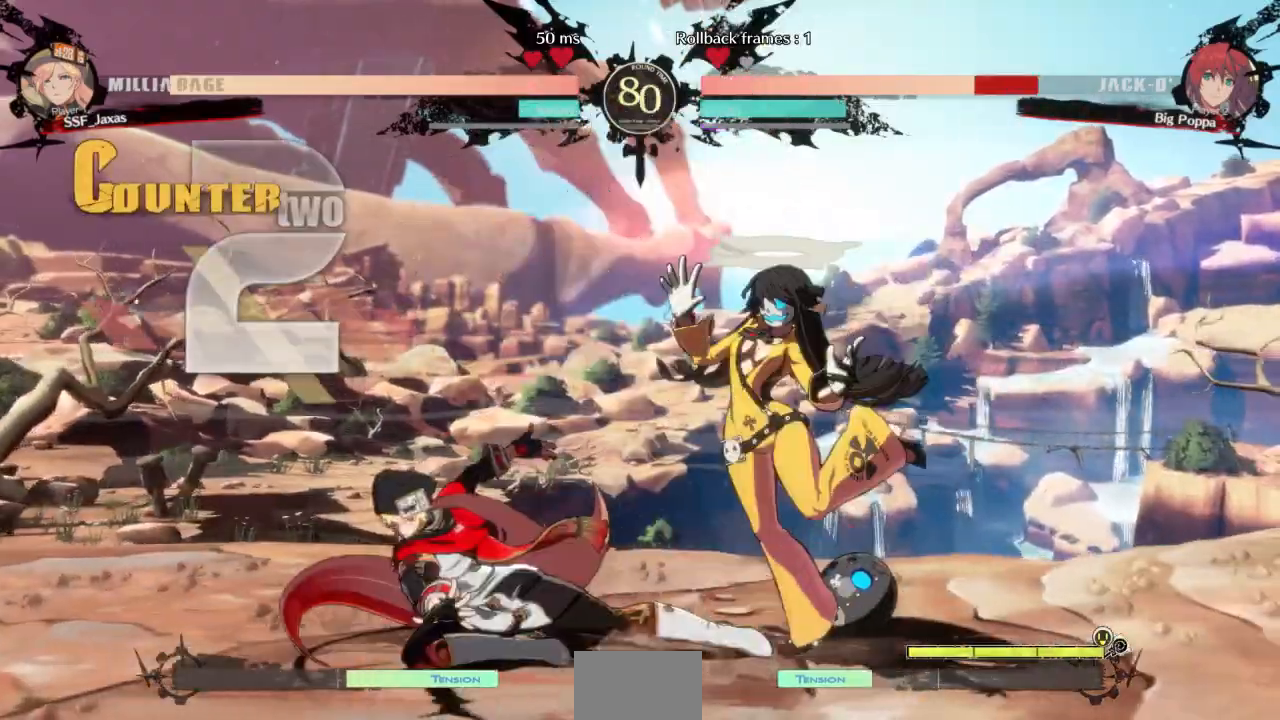
{"dt_ms": 500, "buttons": []}
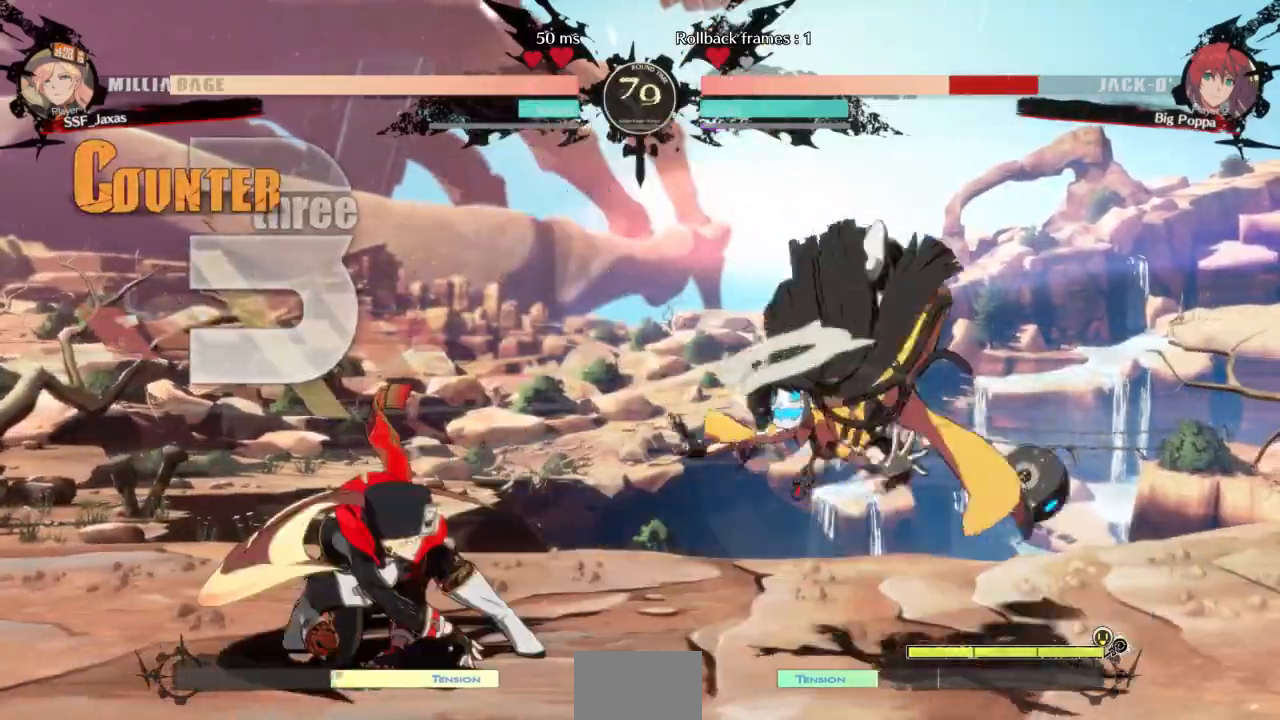
{"dt_ms": 500, "buttons": []}
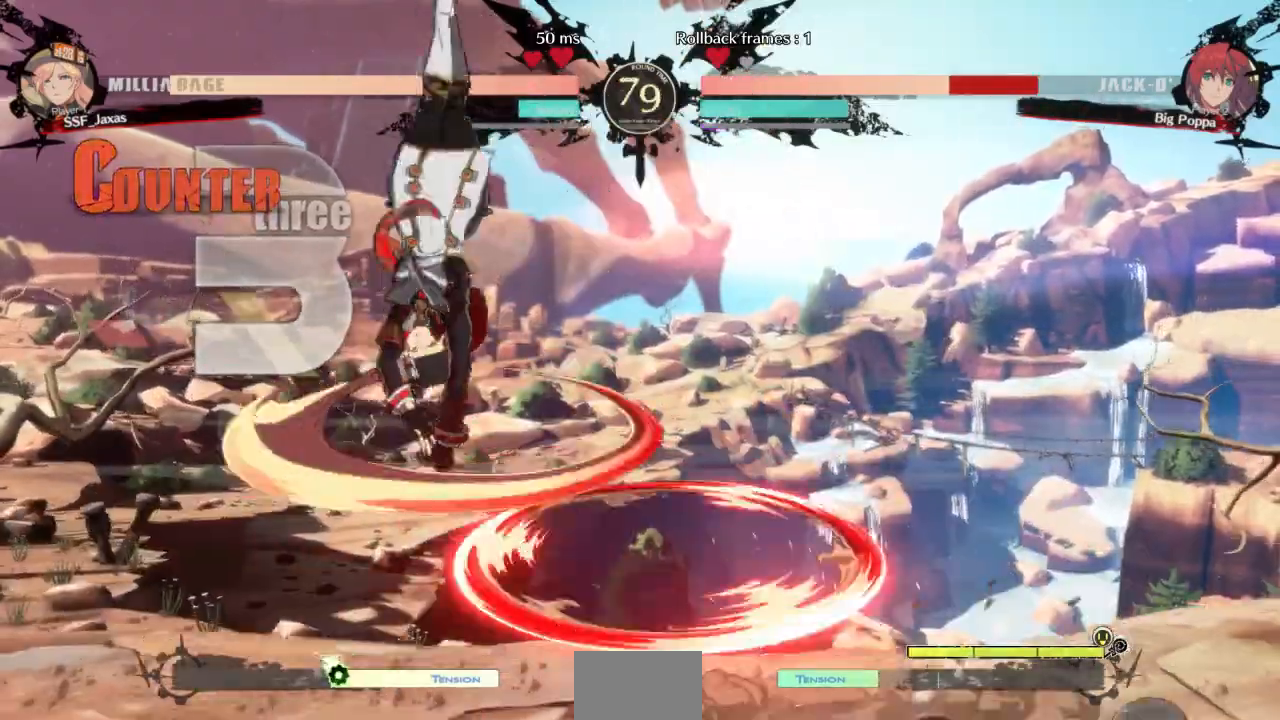
{"dt_ms": 500, "buttons": ["L1"], "events": [[400, "L1", "down"]]}